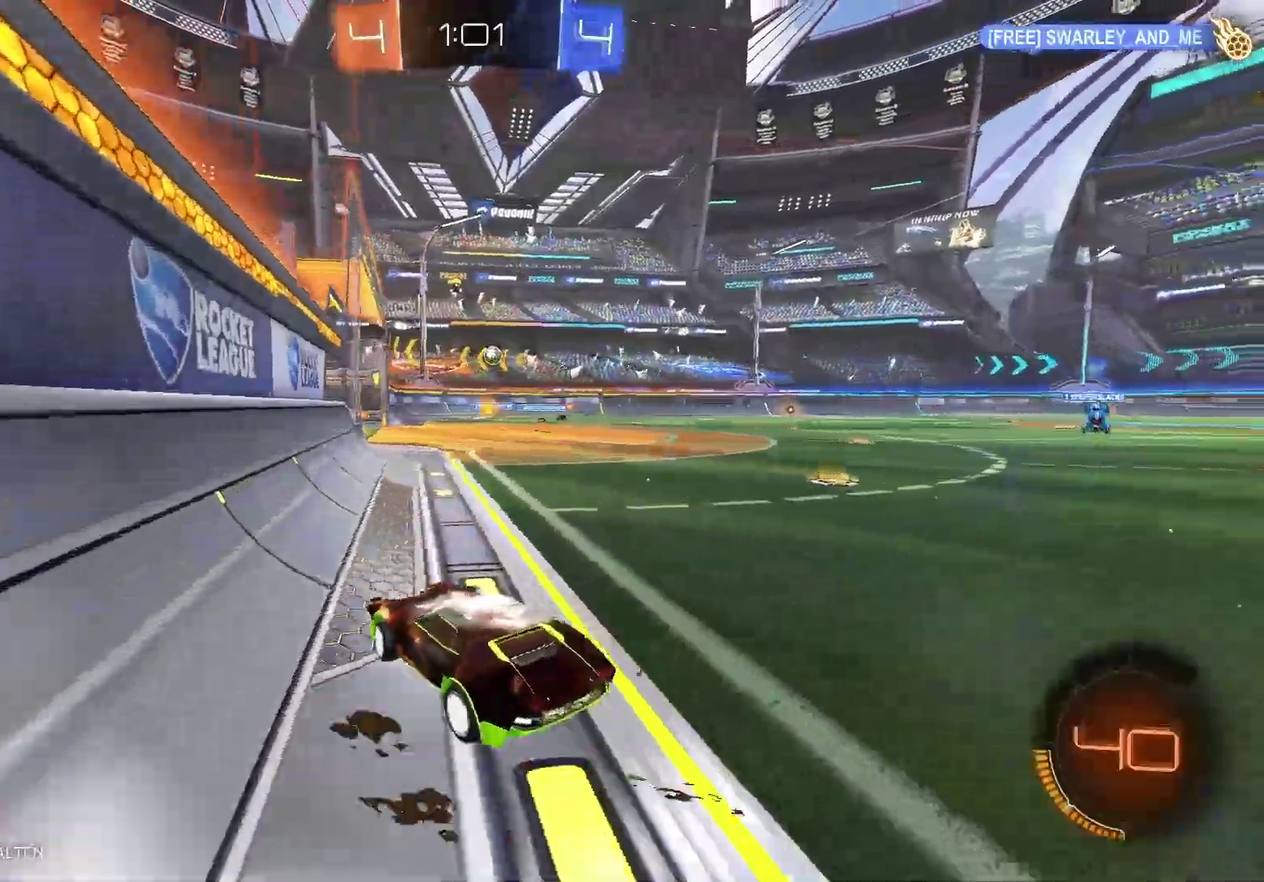
Gameplay with a controller (Xbox layout); each line is a JSON object with the inputs held at the frame after it. "events" lists button and stick changes between this image and that frame as [ms after this image, input, new state], when the widget could be followed in between.
{"buttons": ["R2"], "left_stick": "left", "right_stick": "center", "events": [[500, "left_stick", "left"]]}
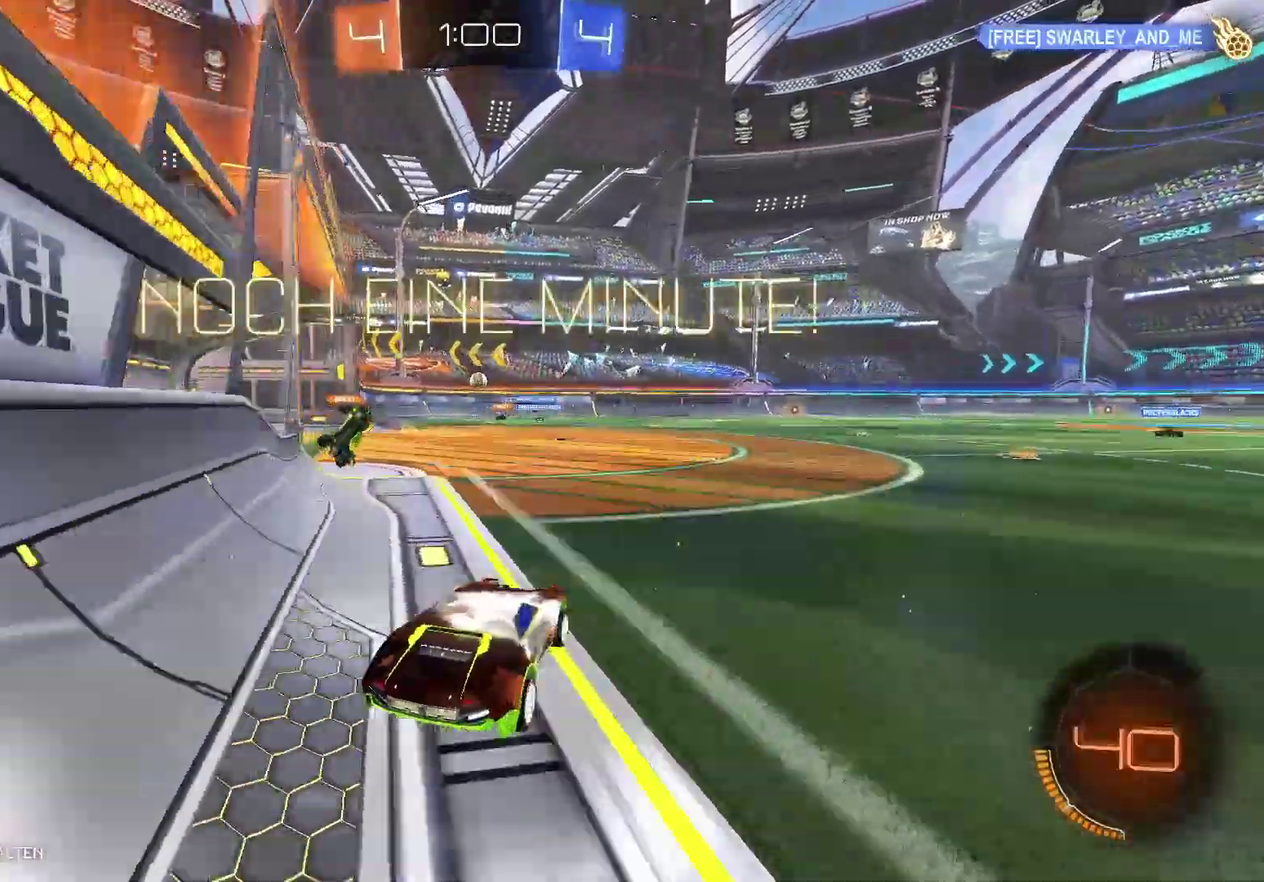
{"buttons": ["R2"], "left_stick": "center", "right_stick": "center", "events": [[217, "left_stick", "center"]]}
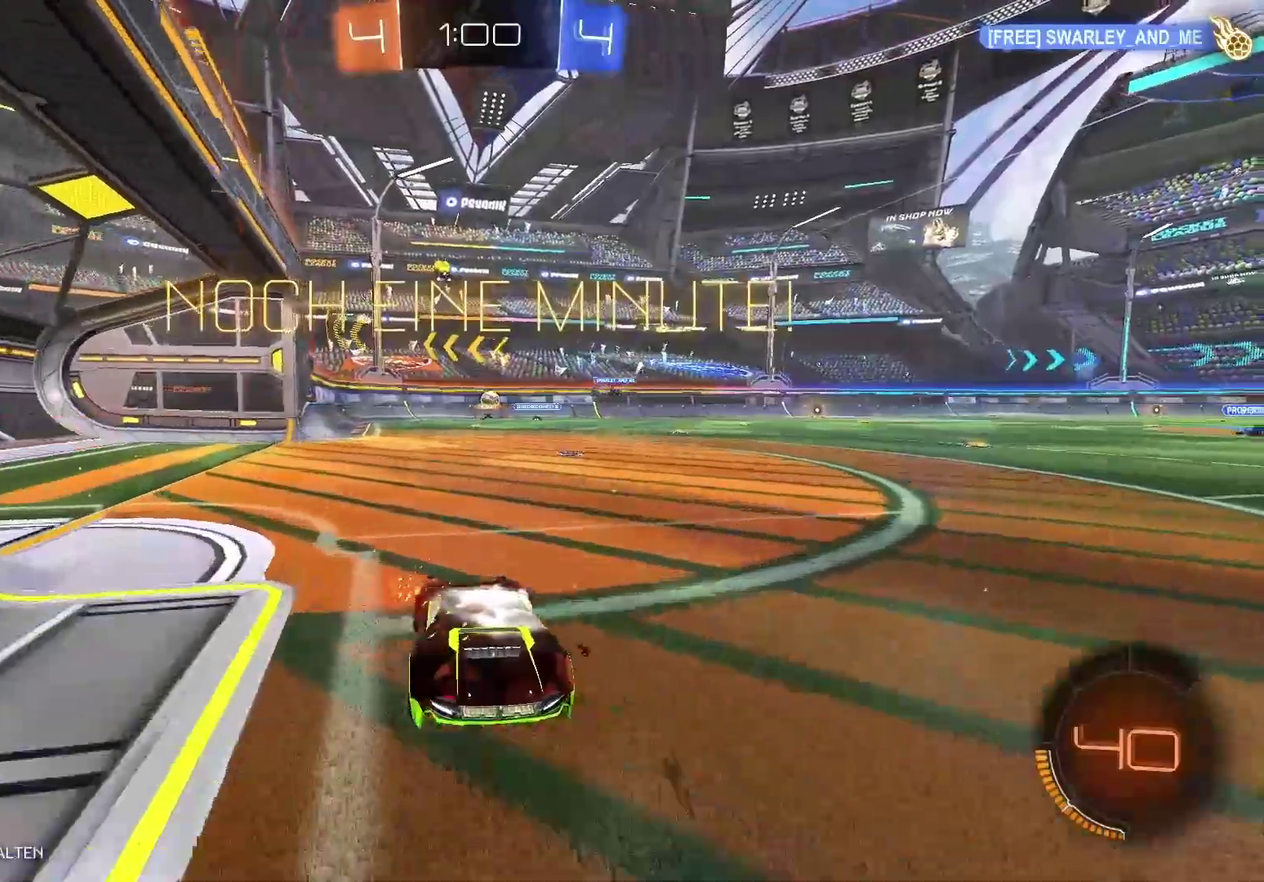
{"buttons": ["R2"], "left_stick": "right", "right_stick": "center", "events": [[133, "left_stick", "right"], [283, "left_stick", "center"], [367, "left_stick", "right"]]}
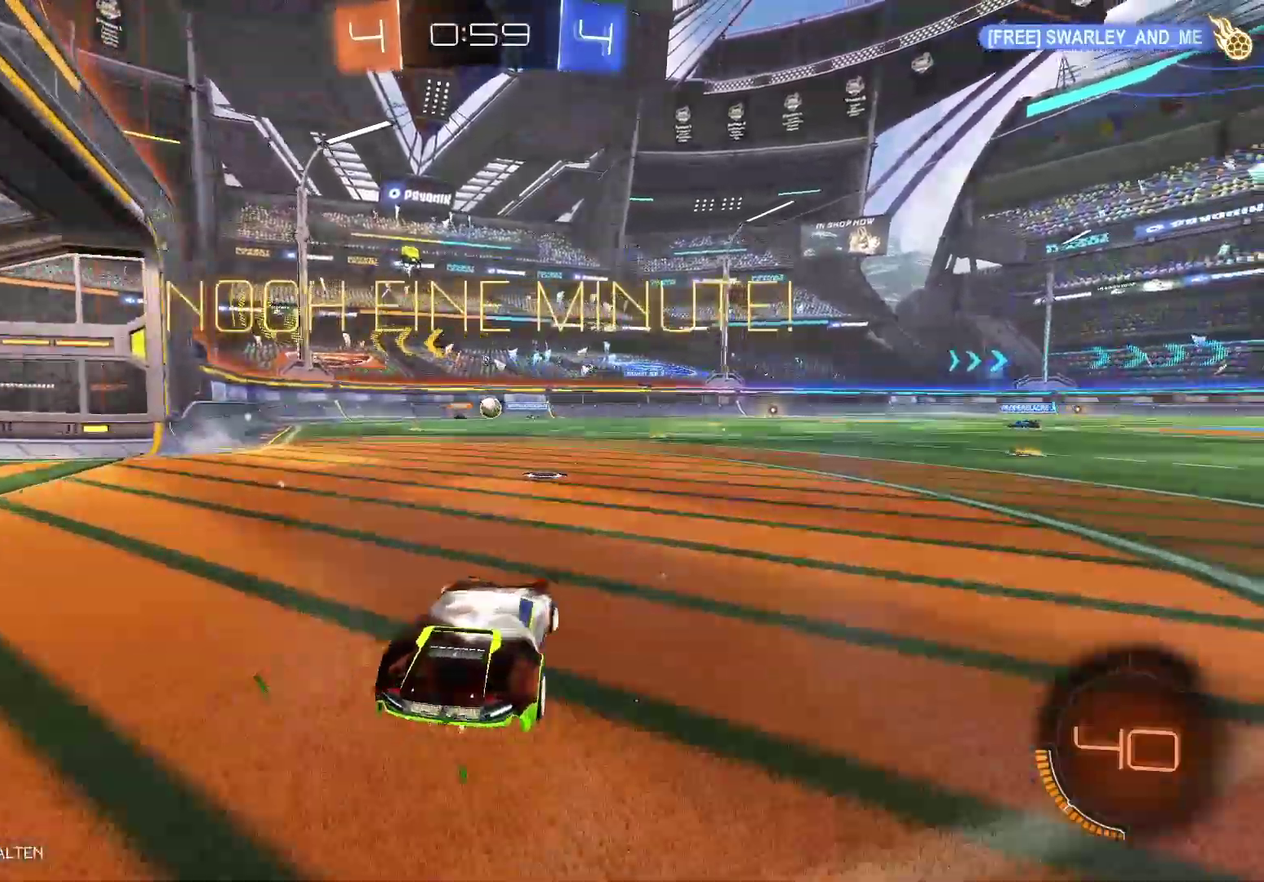
{"buttons": ["B", "R2"], "left_stick": "center", "right_stick": "center", "events": [[33, "left_stick", "center"], [83, "B", "down"], [200, "left_stick", "left"], [400, "left_stick", "center"]]}
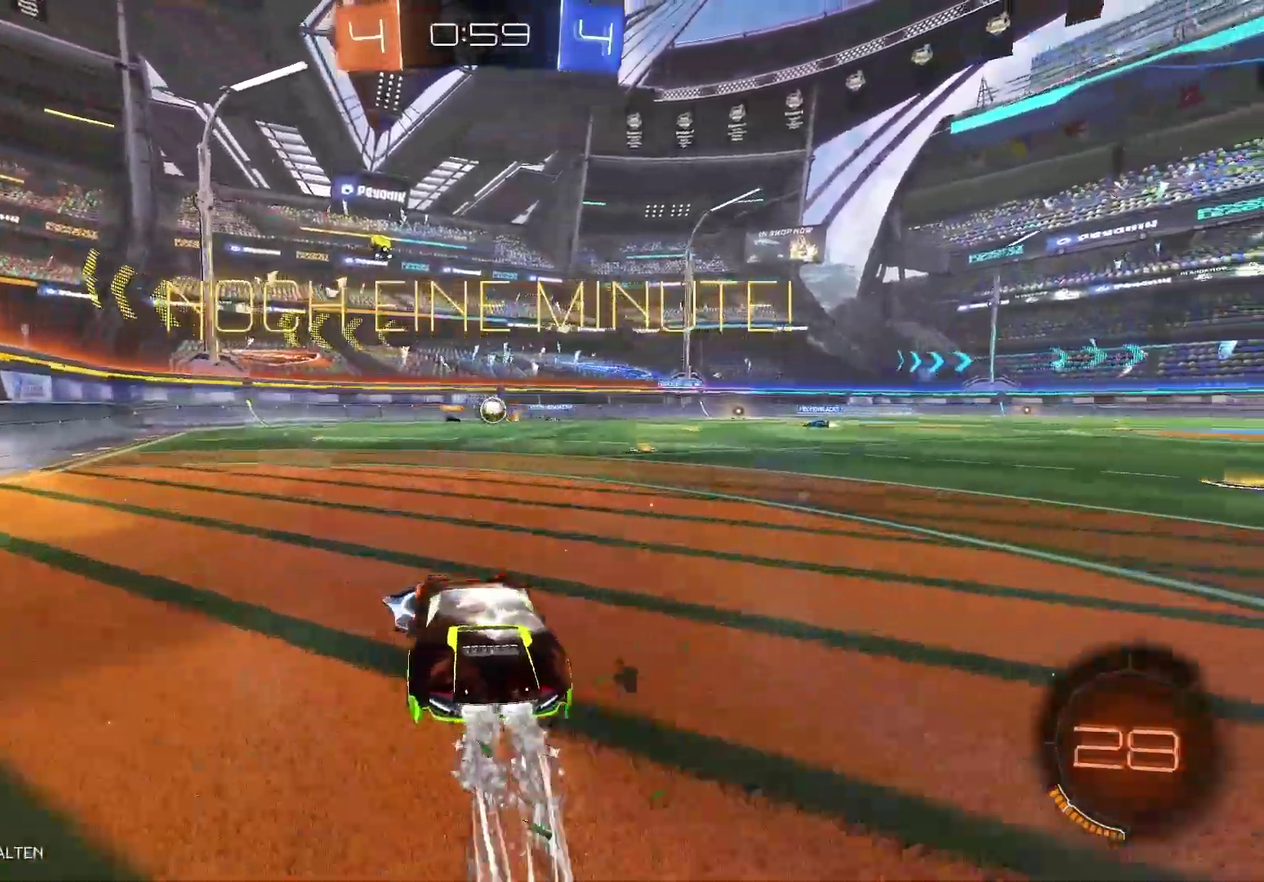
{"buttons": ["R2"], "left_stick": "center", "right_stick": "center", "events": [[183, "B", "up"], [267, "left_stick", "left"], [467, "left_stick", "center"]]}
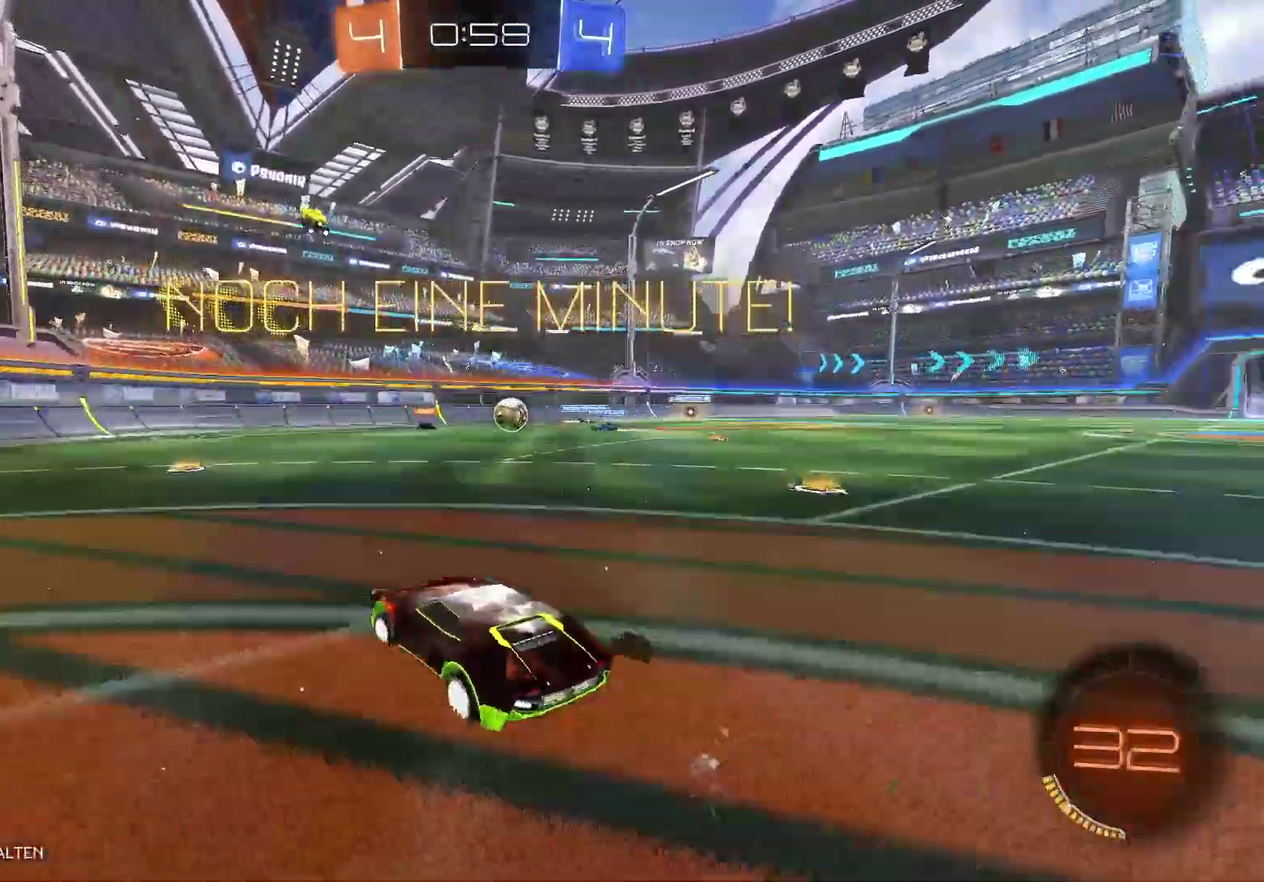
{"buttons": ["R2"], "left_stick": "right", "right_stick": "center", "events": [[417, "left_stick", "right"]]}
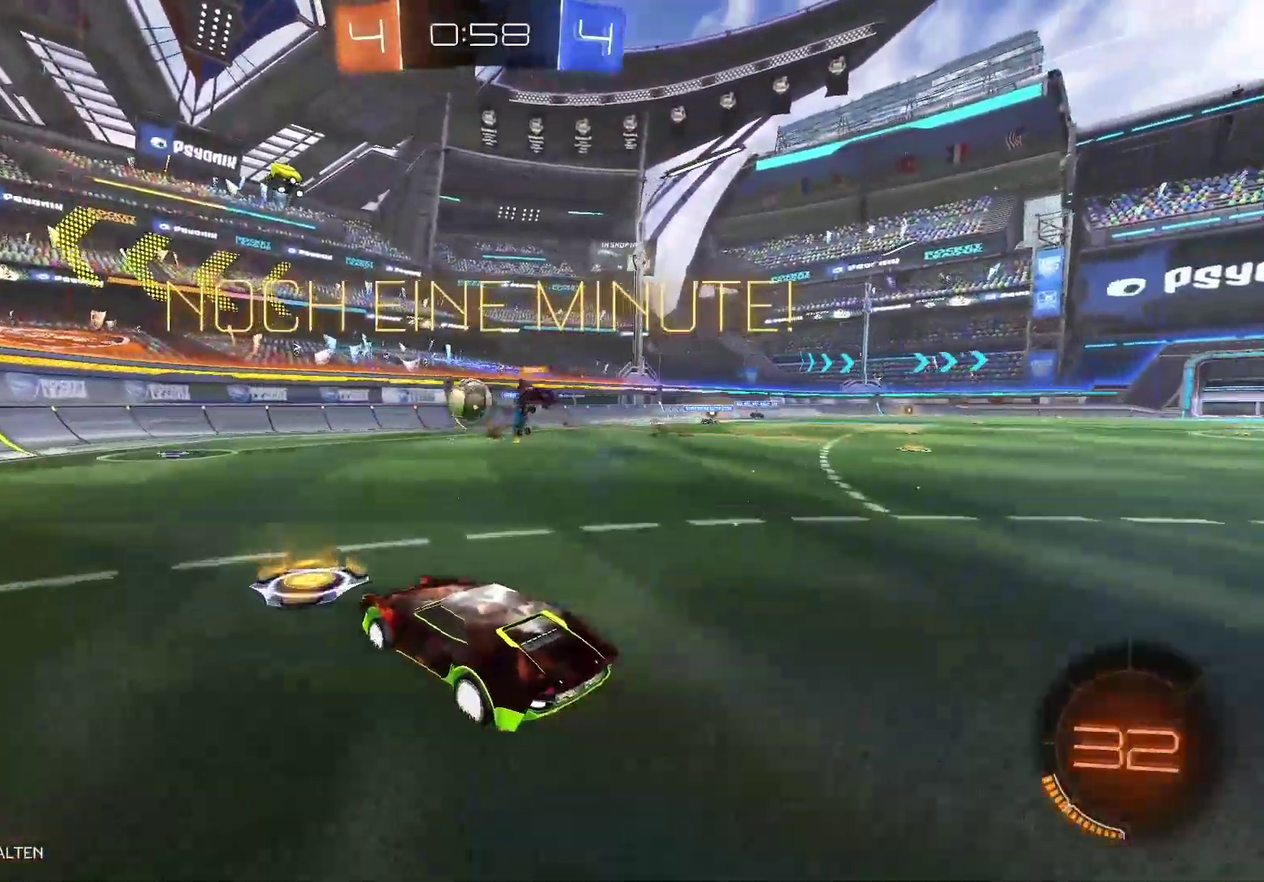
{"buttons": ["R2"], "left_stick": "left", "right_stick": "center", "events": [[133, "left_stick", "left"]]}
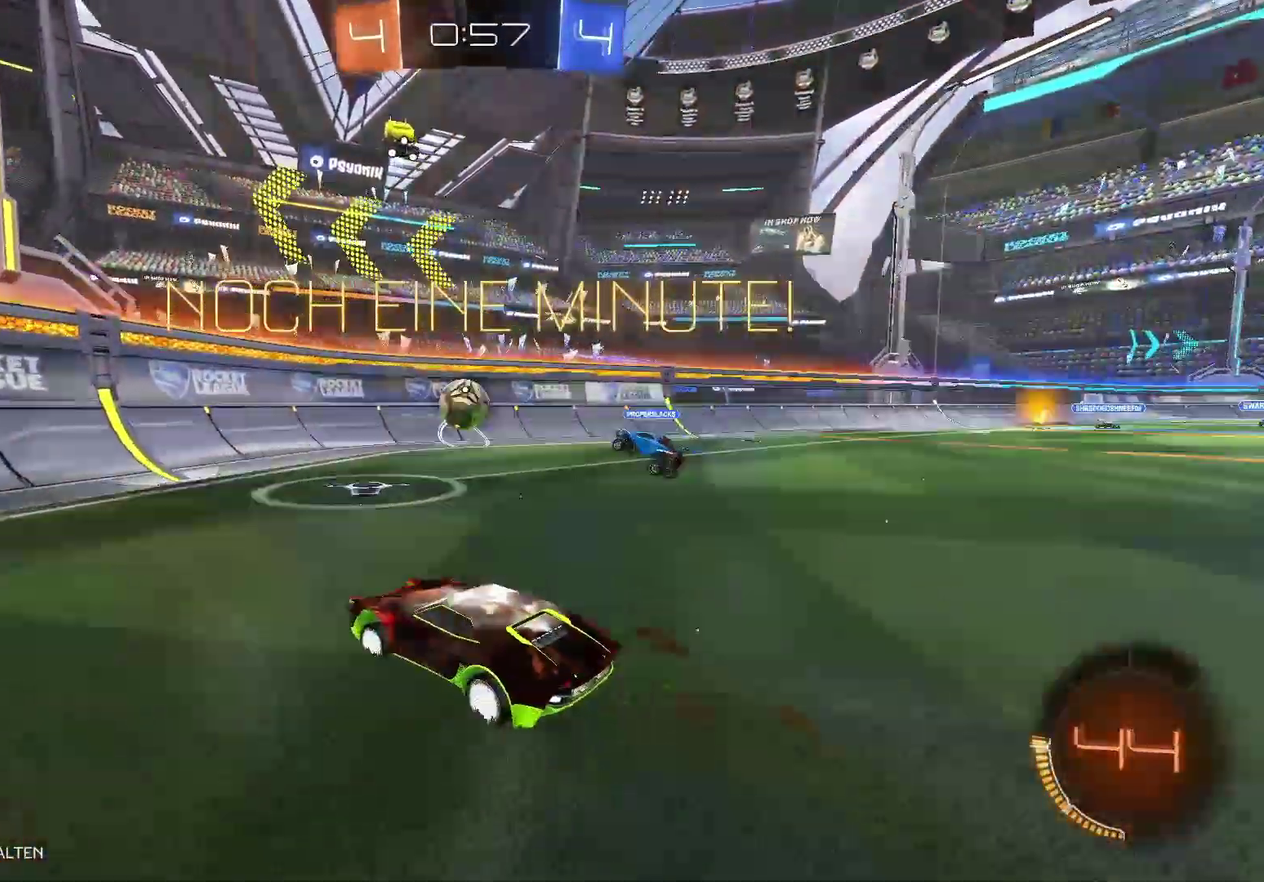
{"buttons": ["R2"], "left_stick": "right", "right_stick": "center", "events": [[350, "left_stick", "right"]]}
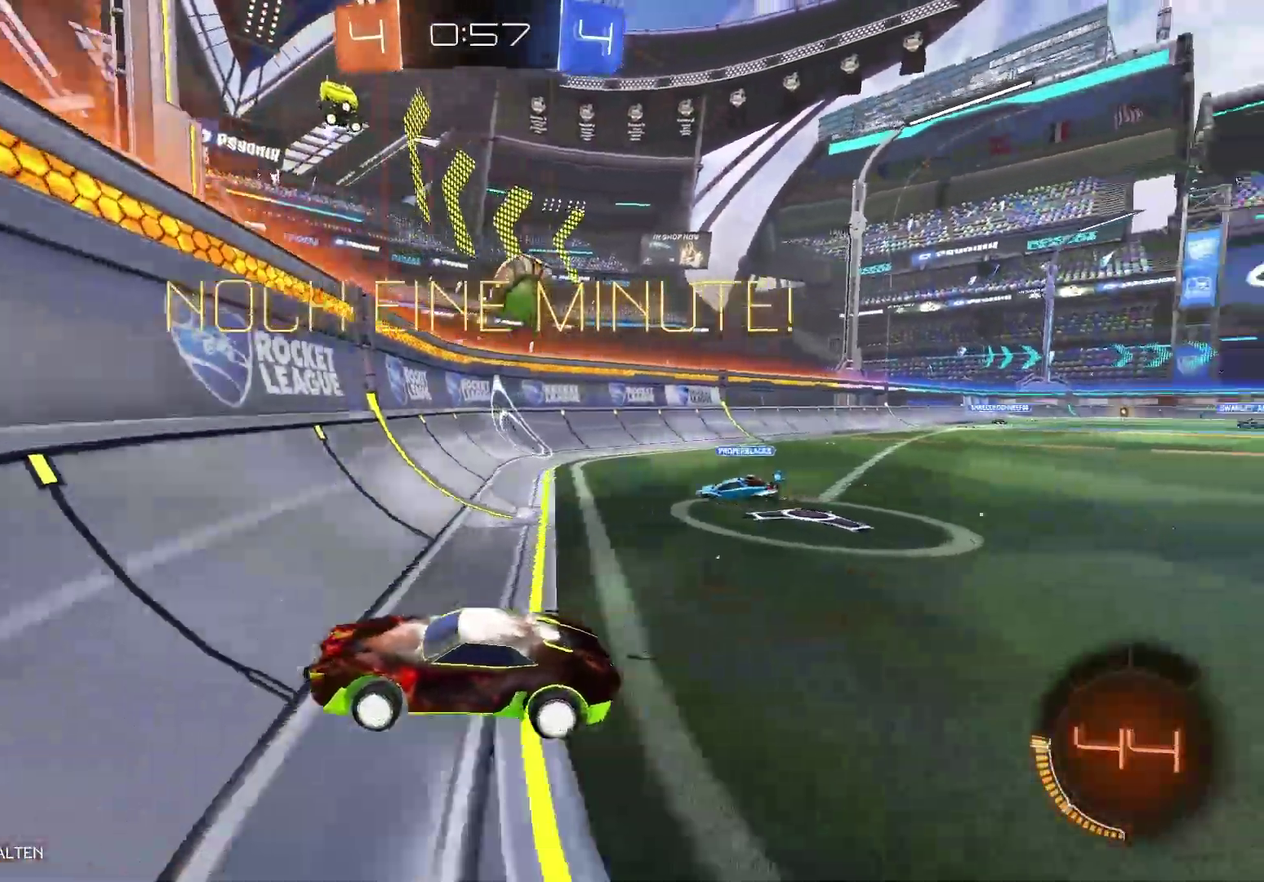
{"buttons": ["R2"], "left_stick": "center", "right_stick": "center", "events": [[150, "B", "down"], [450, "B", "up"], [450, "left_stick", "up-right"], [500, "left_stick", "center"]]}
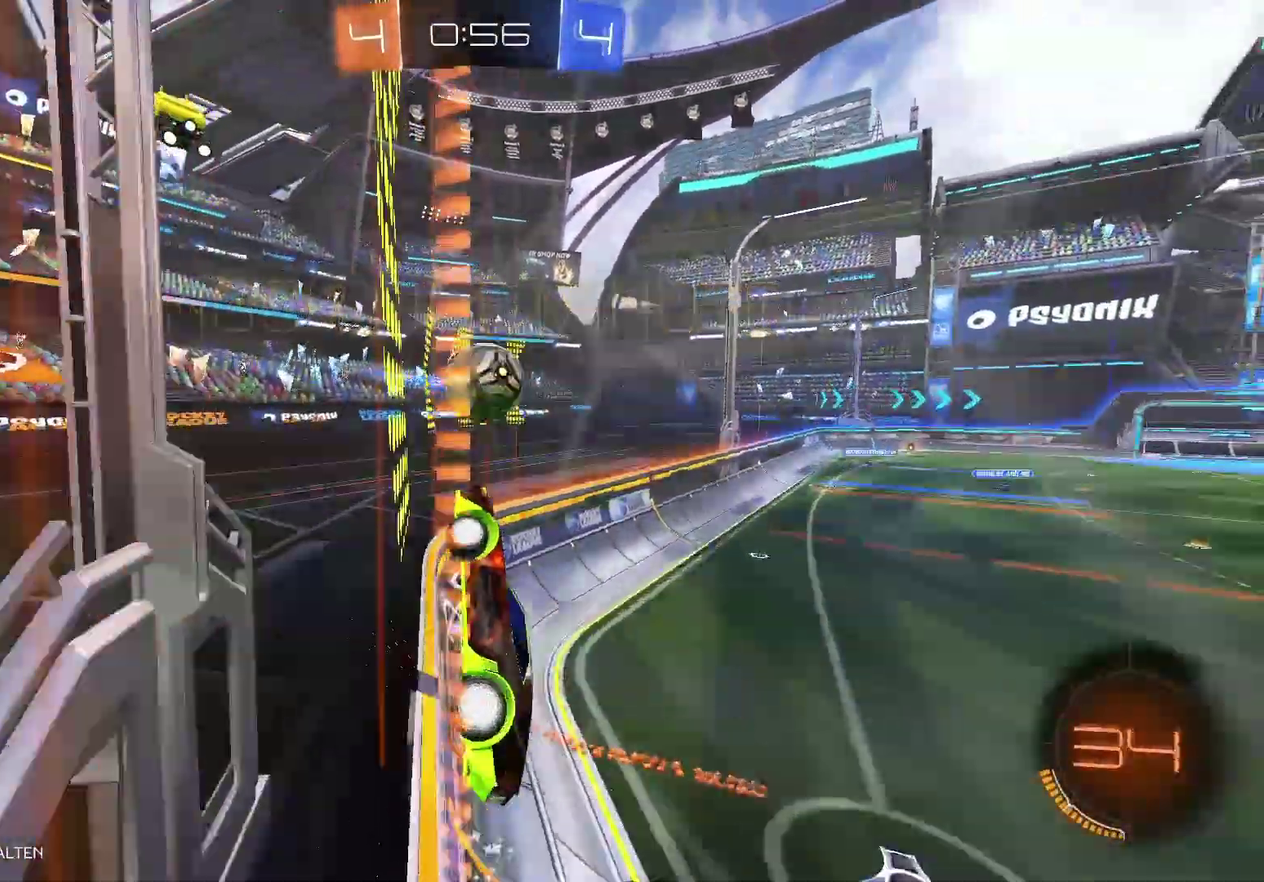
{"buttons": ["B", "R2", "L3"], "left_stick": "right", "right_stick": "center", "events": [[83, "left_stick", "right"], [317, "B", "down"], [333, "L3", "down"]]}
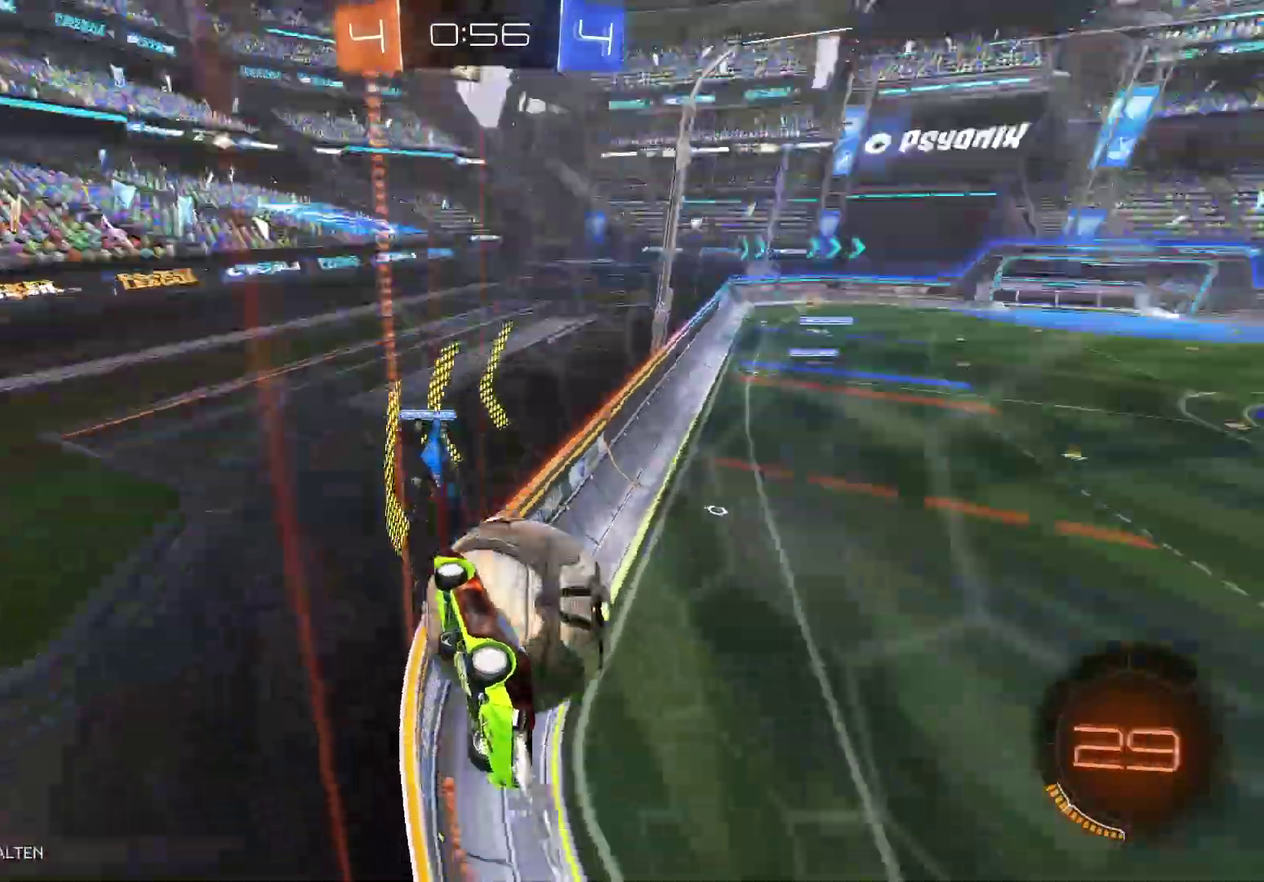
{"buttons": ["R2"], "left_stick": "right", "right_stick": "center", "events": [[467, "B", "up"], [483, "L3", "up"]]}
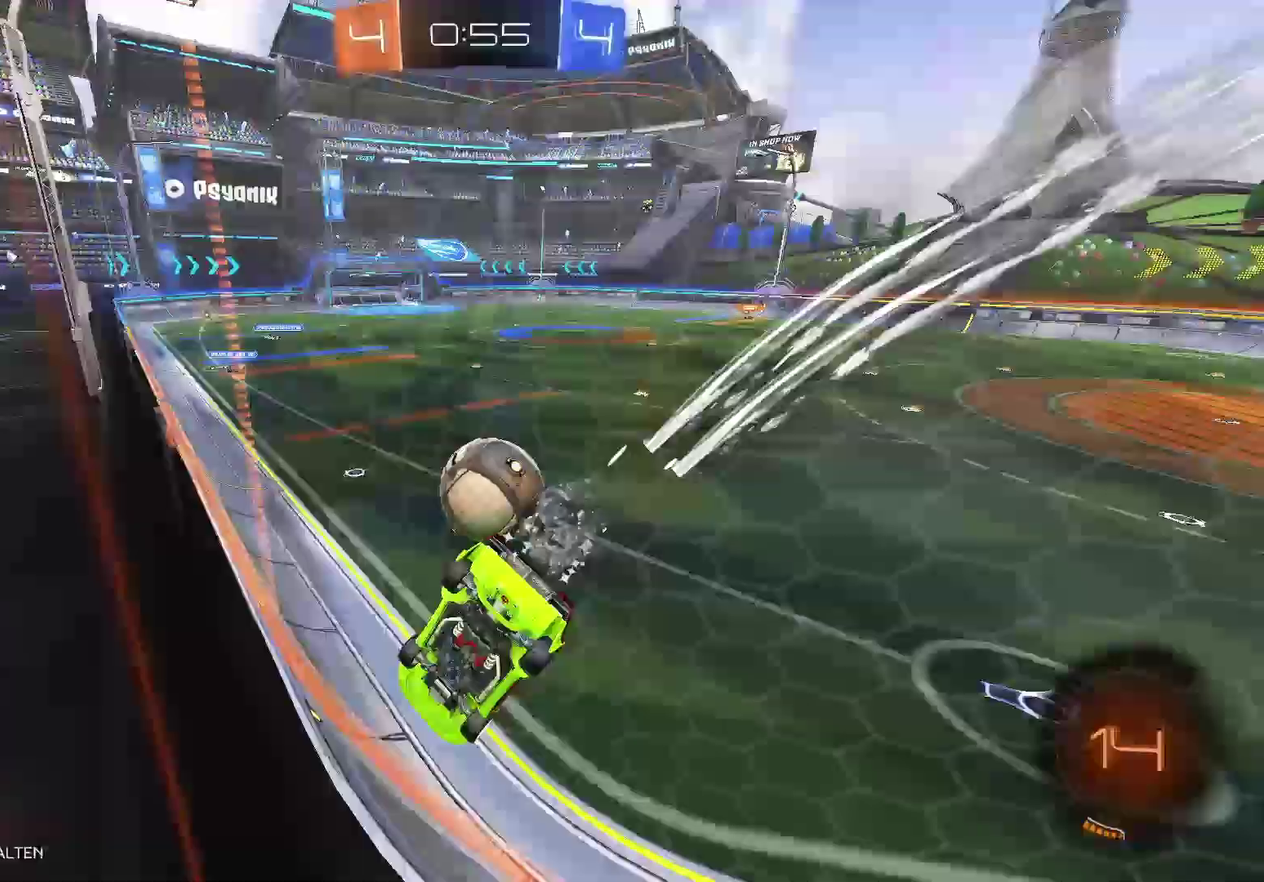
{"buttons": ["R2"], "left_stick": "left", "right_stick": "center", "events": [[67, "left_stick", "up-right"], [117, "left_stick", "center"], [283, "left_stick", "left"]]}
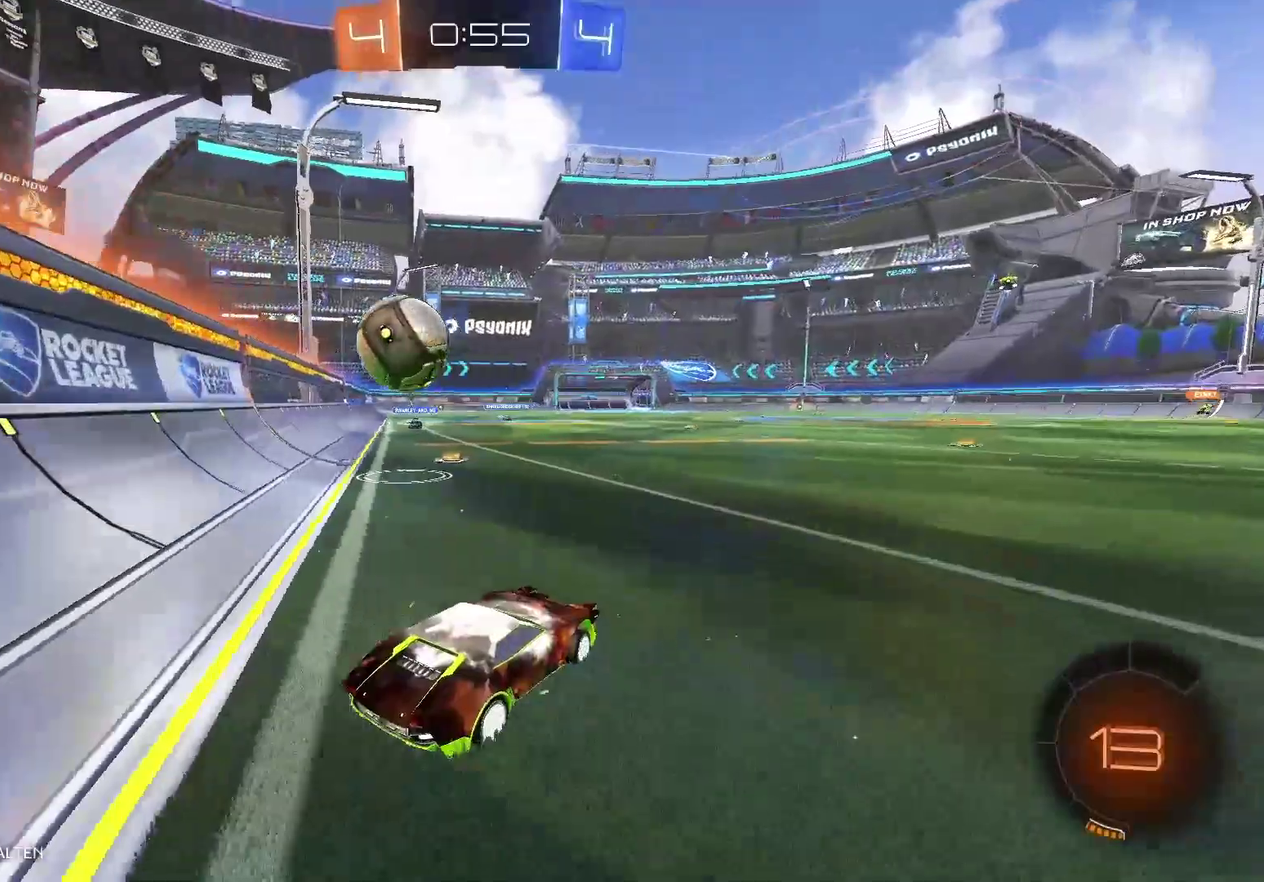
{"buttons": ["B", "R2"], "left_stick": "center", "right_stick": "center", "events": [[283, "B", "down"], [450, "left_stick", "center"]]}
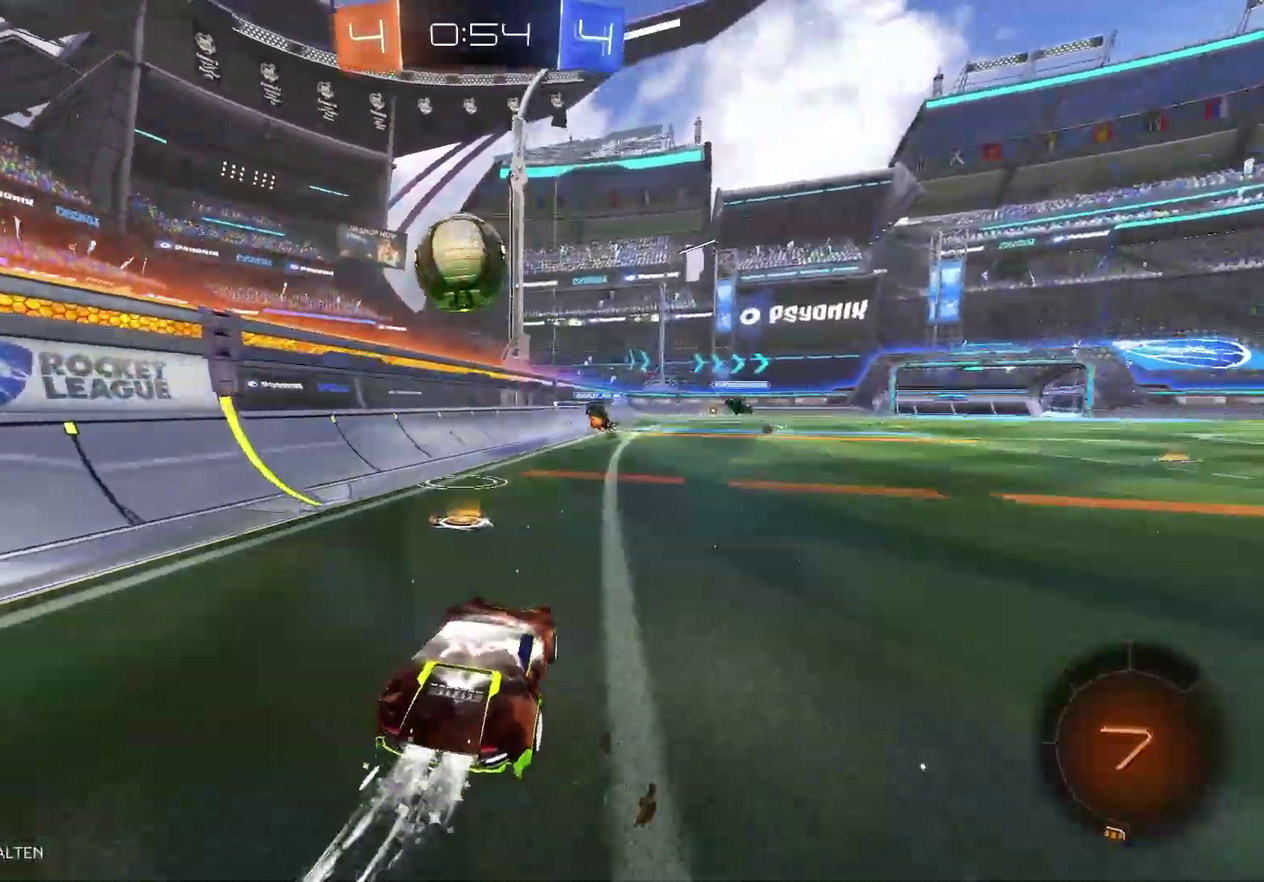
{"buttons": [], "left_stick": "center", "right_stick": "center", "events": [[133, "B", "up"], [283, "R2", "up"]]}
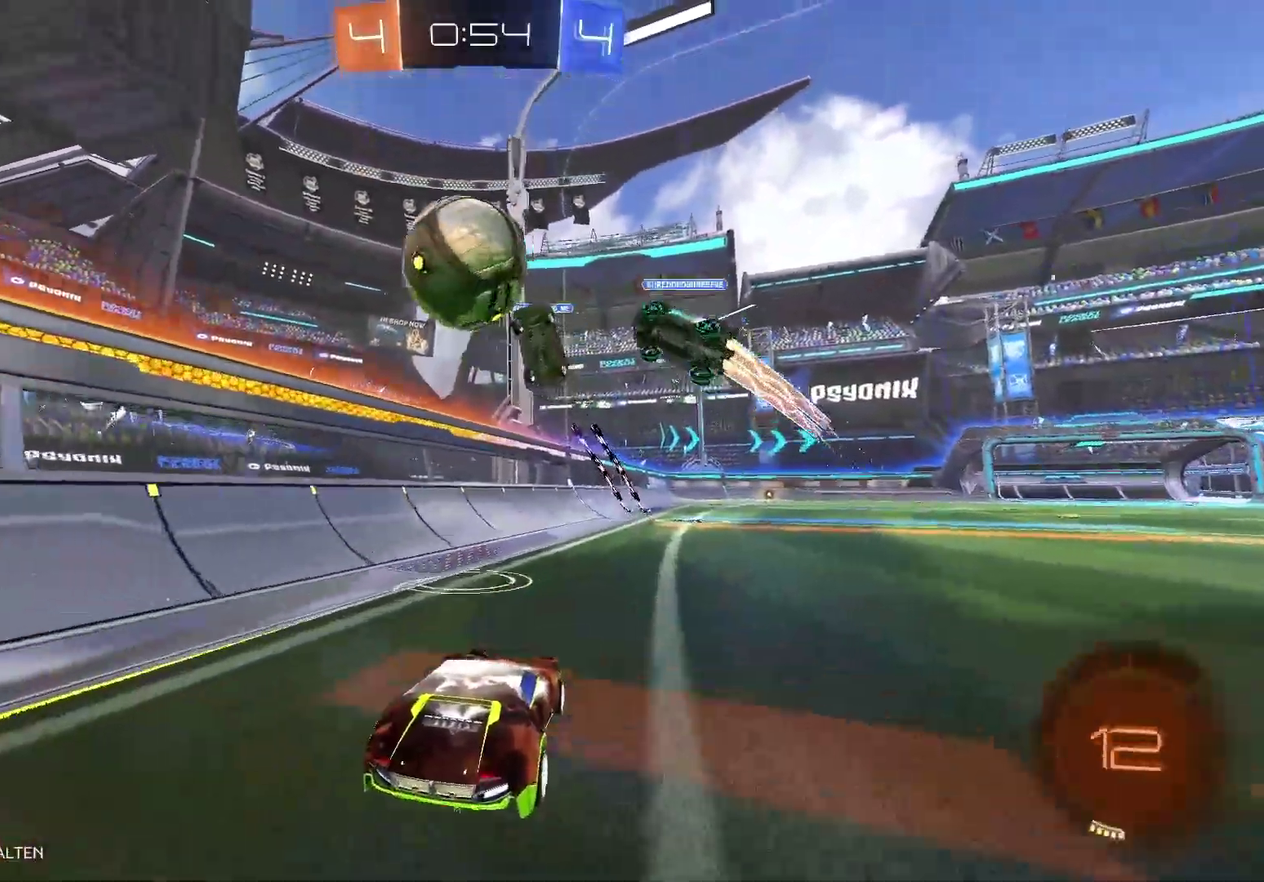
{"buttons": ["R2"], "left_stick": "left", "right_stick": "center", "events": [[233, "R2", "down"], [250, "left_stick", "up"], [317, "left_stick", "up-left"], [383, "left_stick", "left"]]}
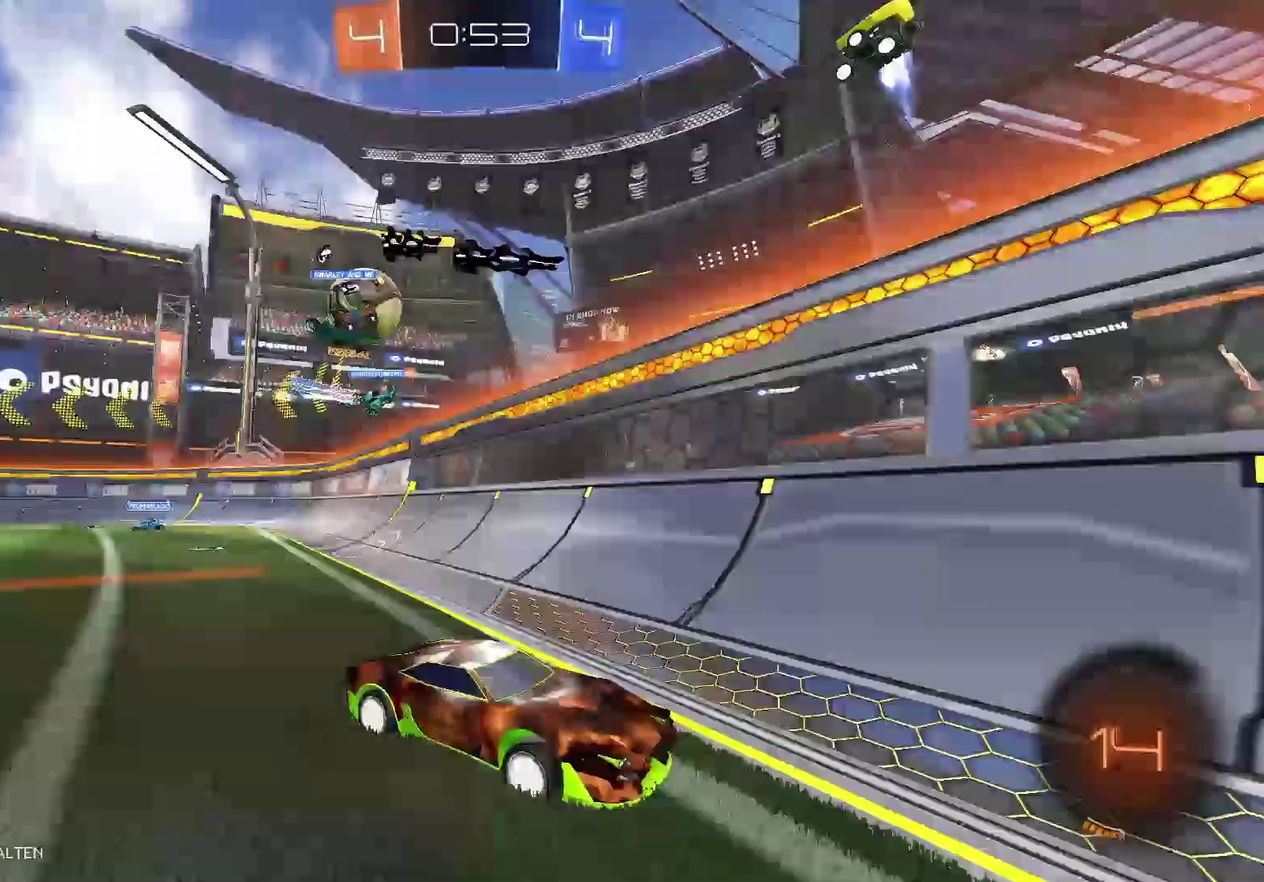
{"buttons": ["R2"], "left_stick": "left", "right_stick": "center", "events": []}
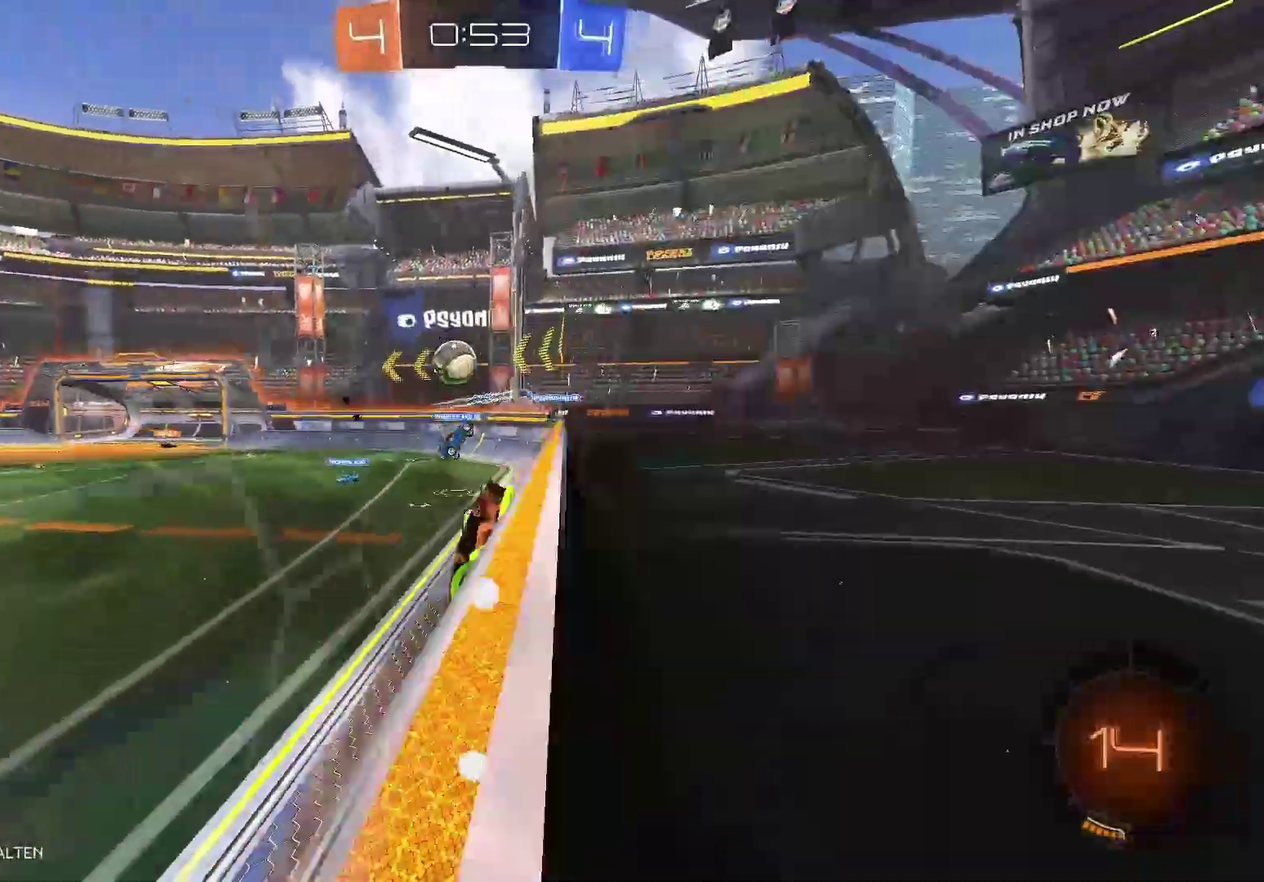
{"buttons": ["R2"], "left_stick": "down-left", "right_stick": "center", "events": [[50, "left_stick", "down-left"]]}
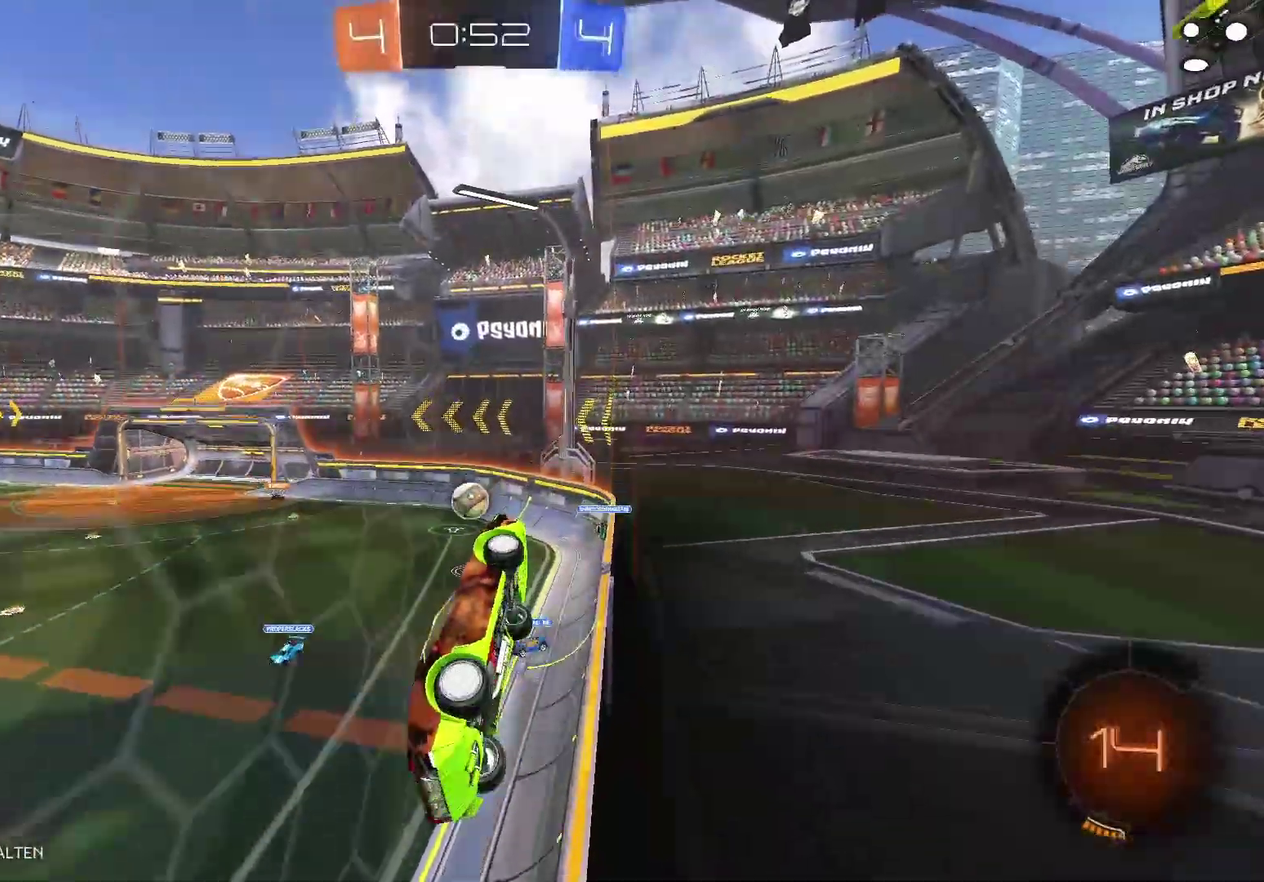
{"buttons": ["R2"], "left_stick": "down-left", "right_stick": "center", "events": []}
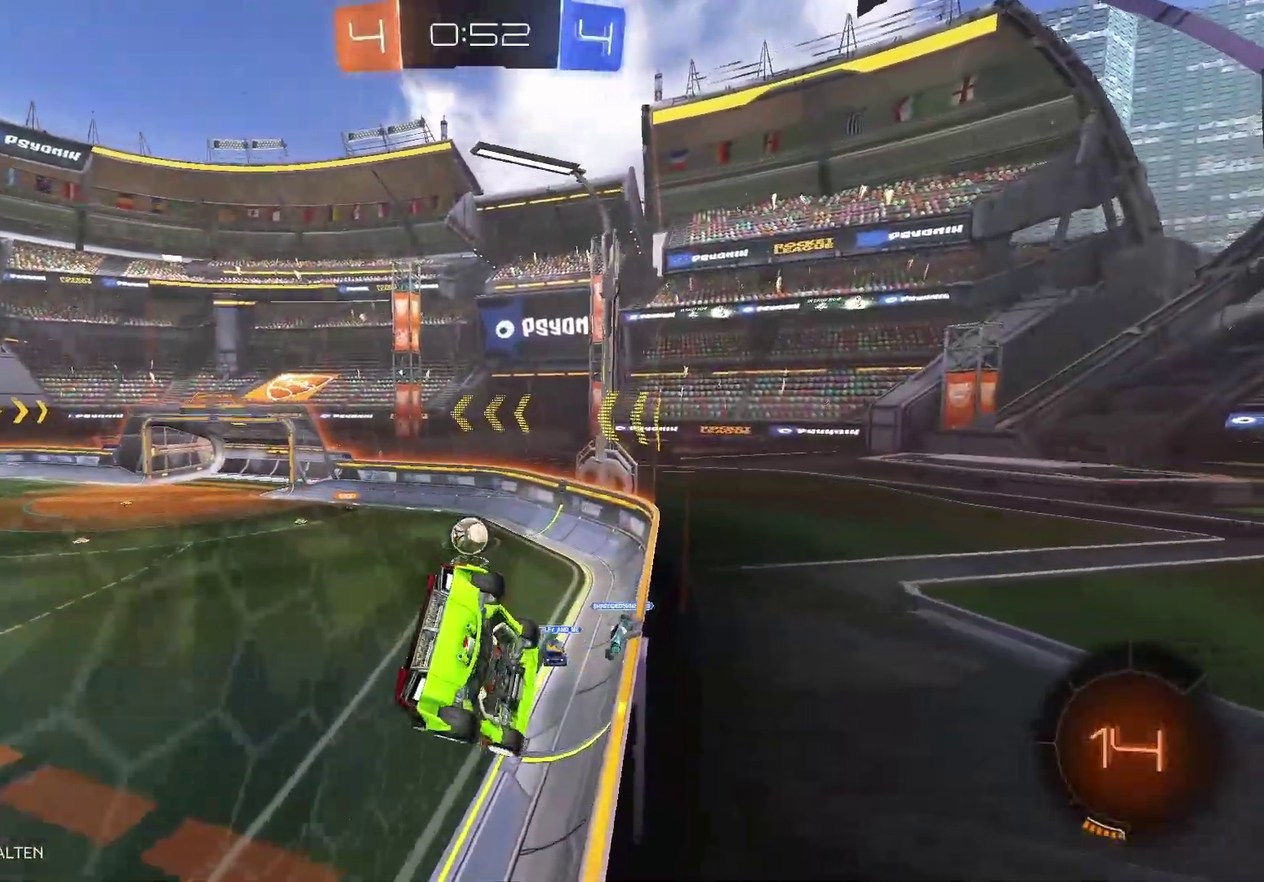
{"buttons": ["R2"], "left_stick": "center", "right_stick": "center", "events": [[83, "left_stick", "left"], [133, "left_stick", "center"]]}
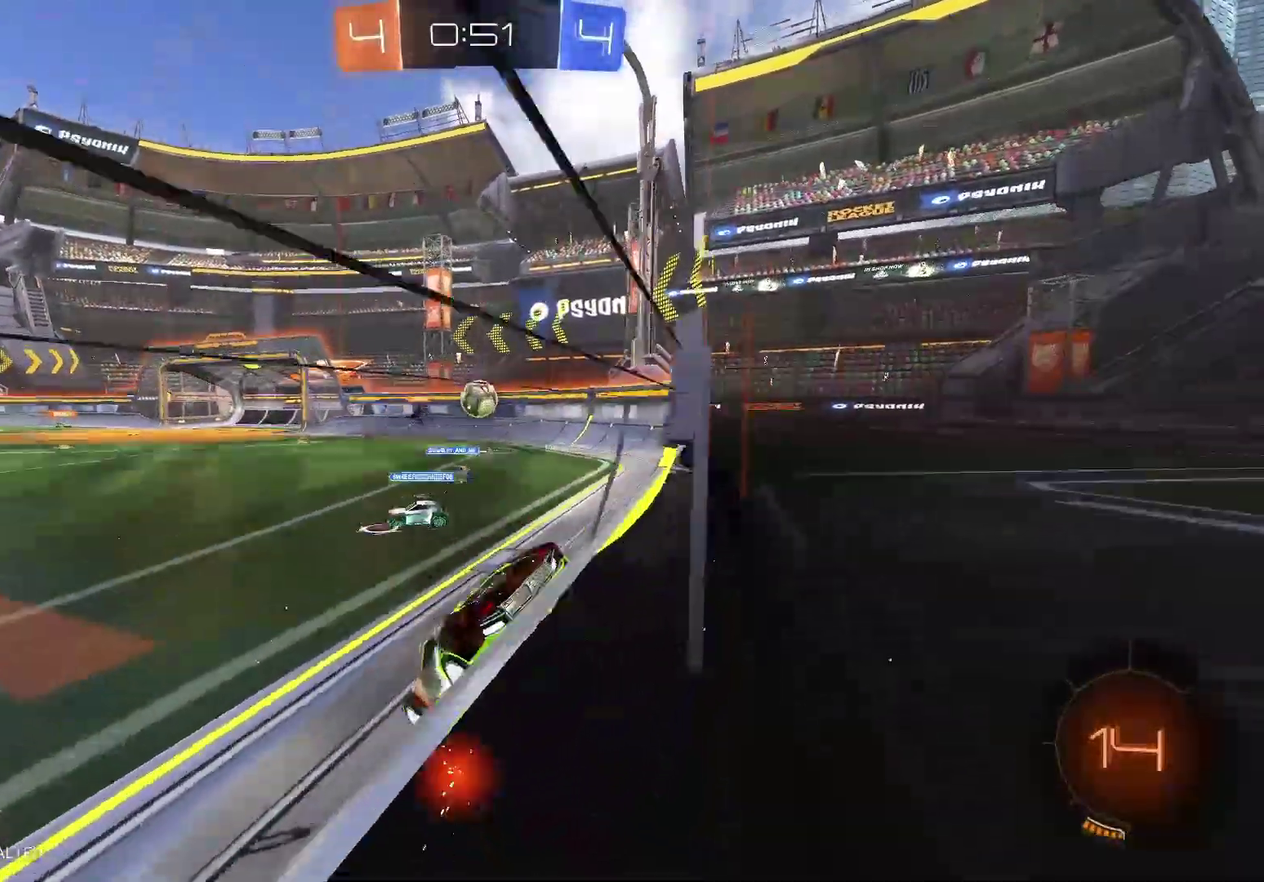
{"buttons": ["A", "R2"], "left_stick": "up", "right_stick": "center", "events": [[100, "left_stick", "up"], [267, "A", "down"], [383, "A", "up"], [450, "A", "down"]]}
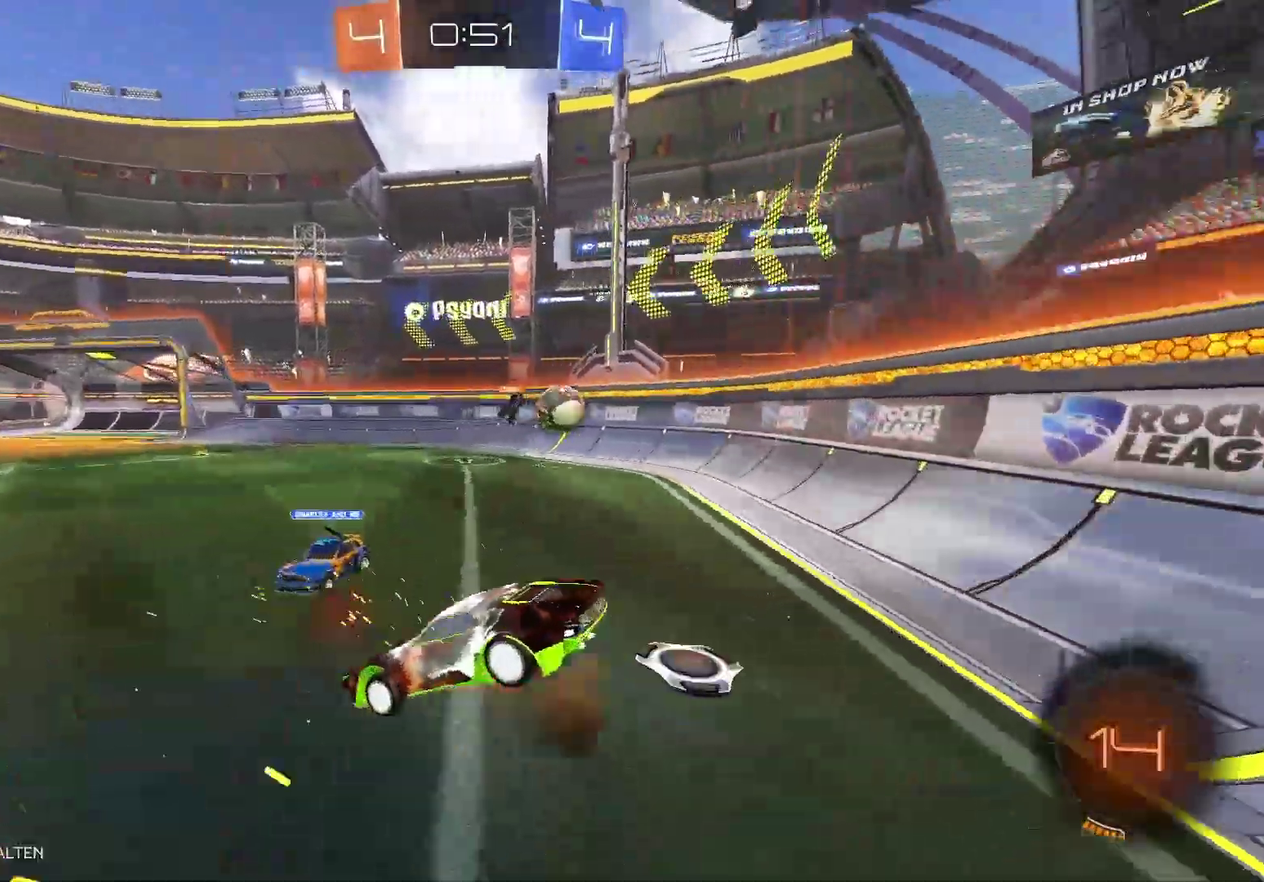
{"buttons": ["Y", "R2"], "left_stick": "up", "right_stick": "center", "events": [[217, "A", "up"], [333, "Y", "down"]]}
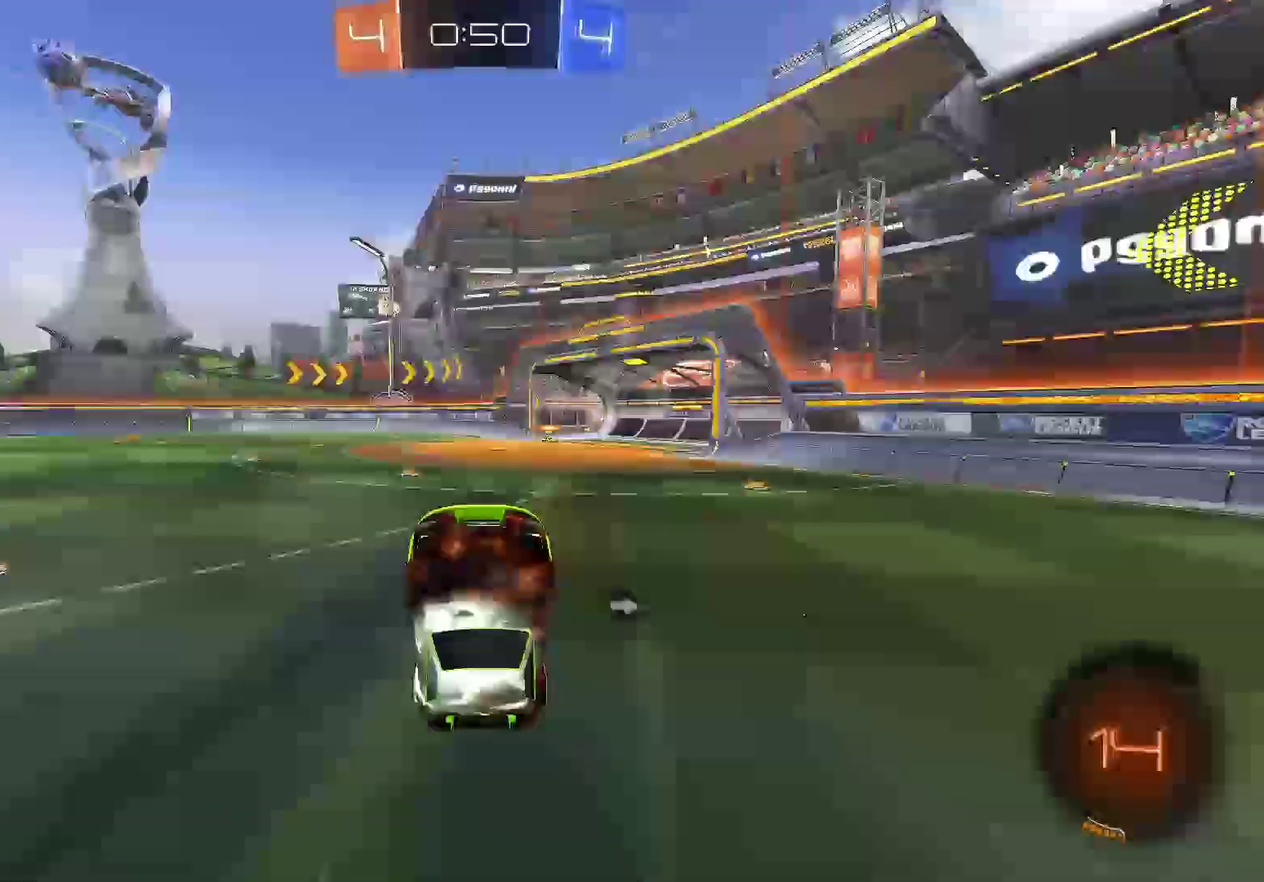
{"buttons": ["R2"], "left_stick": "center", "right_stick": "center", "events": [[33, "left_stick", "center"], [83, "Y", "up"]]}
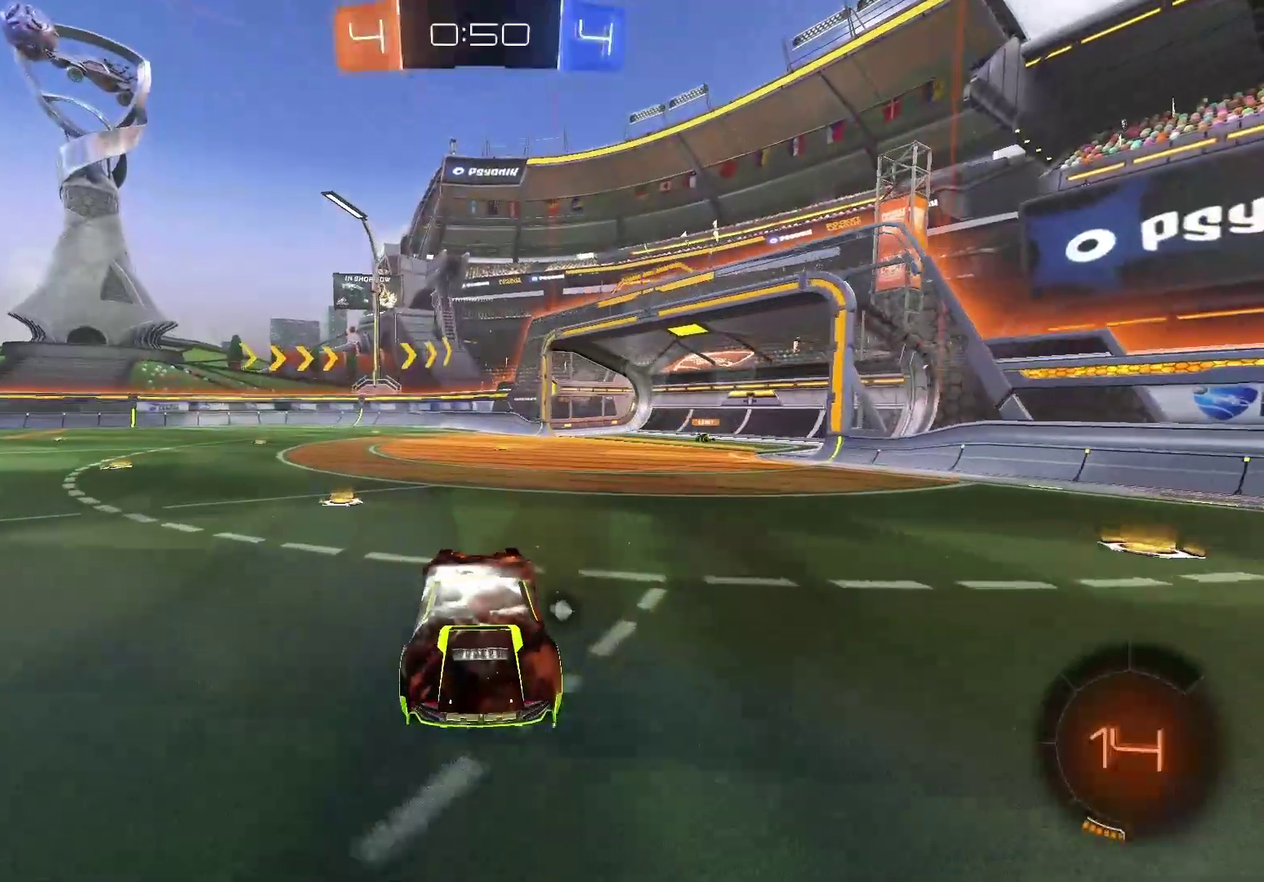
{"buttons": ["R2"], "left_stick": "left", "right_stick": "center", "events": [[50, "left_stick", "left"]]}
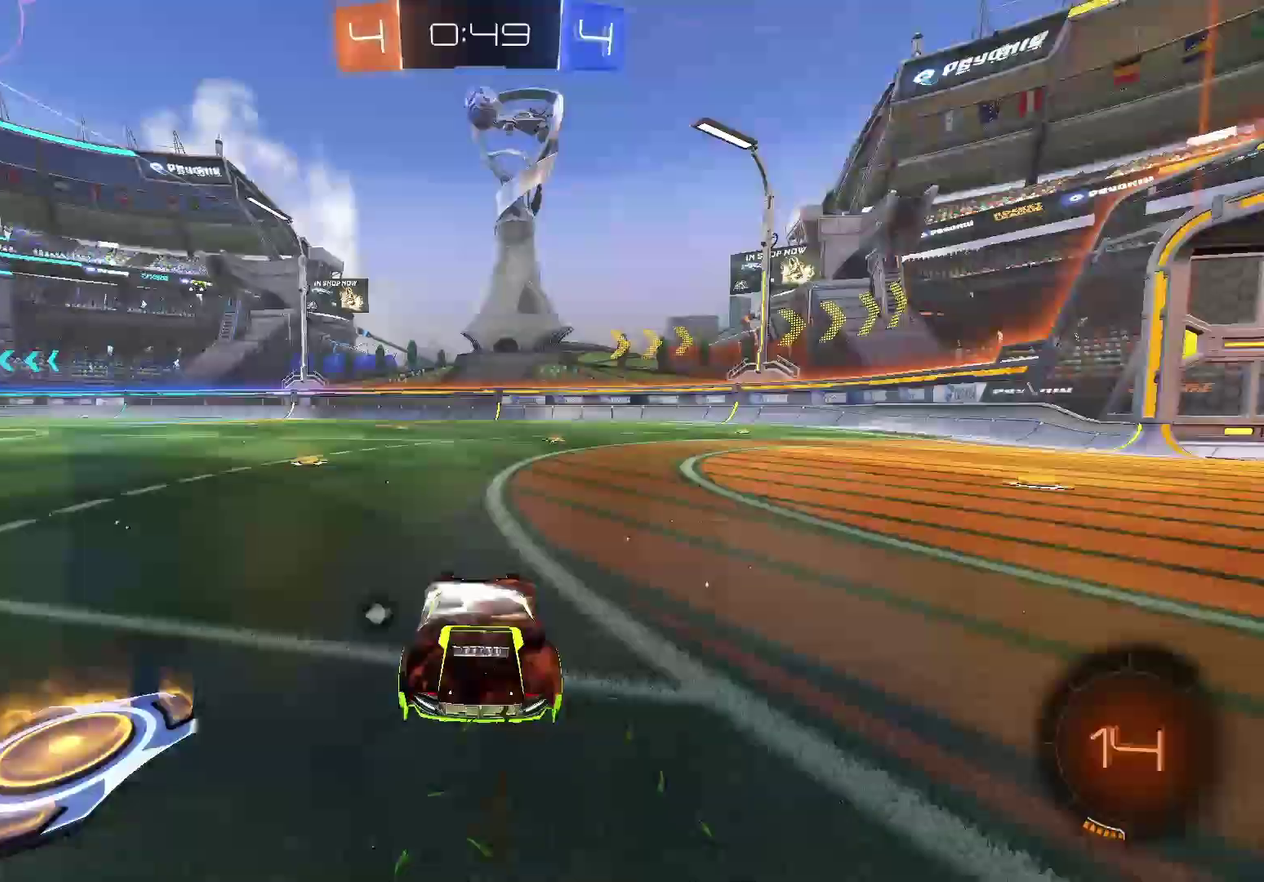
{"buttons": ["R2"], "left_stick": "center", "right_stick": "center", "events": [[33, "Y", "down"], [33, "left_stick", "center"], [283, "Y", "up"], [283, "left_stick", "right"], [483, "left_stick", "center"]]}
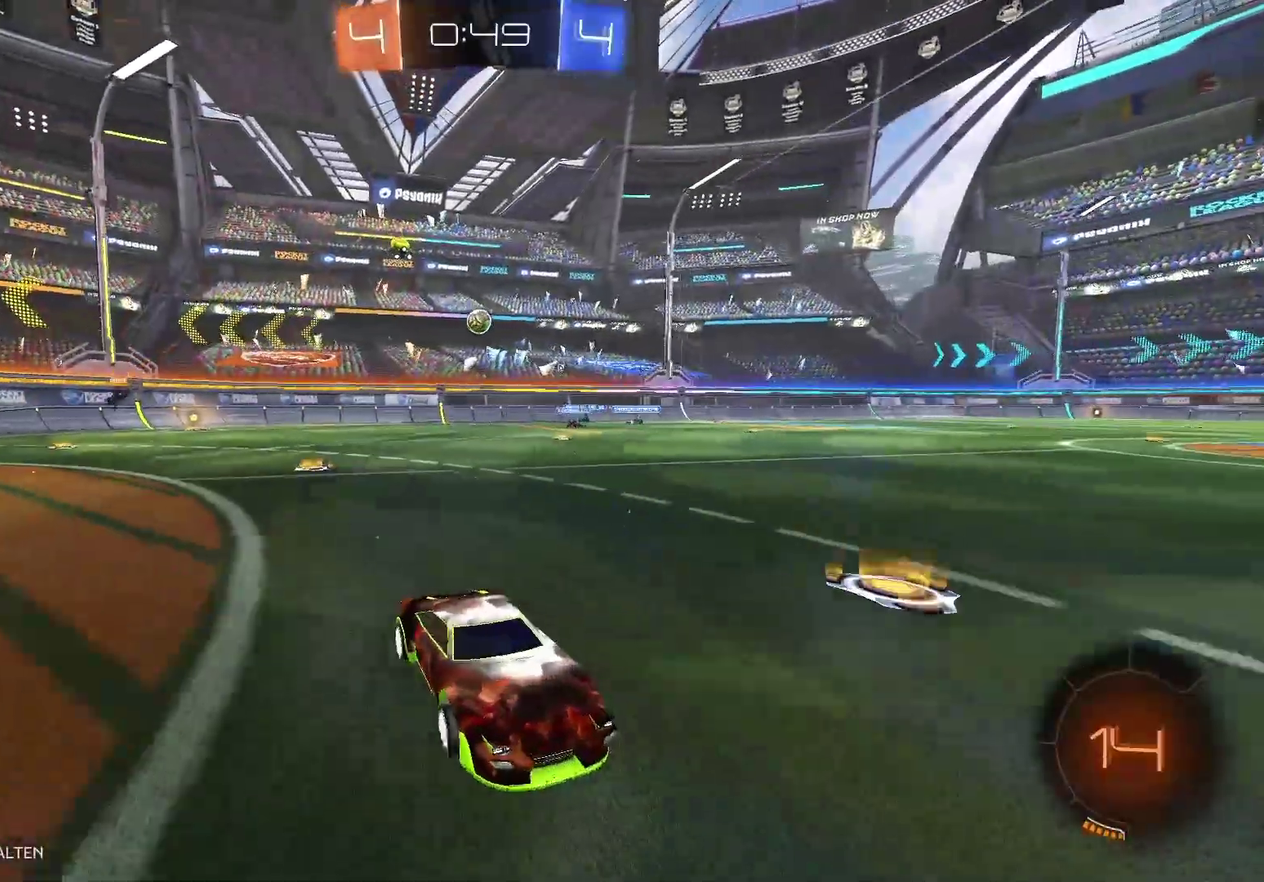
{"buttons": ["R2"], "left_stick": "right", "right_stick": "center", "events": [[383, "left_stick", "right"]]}
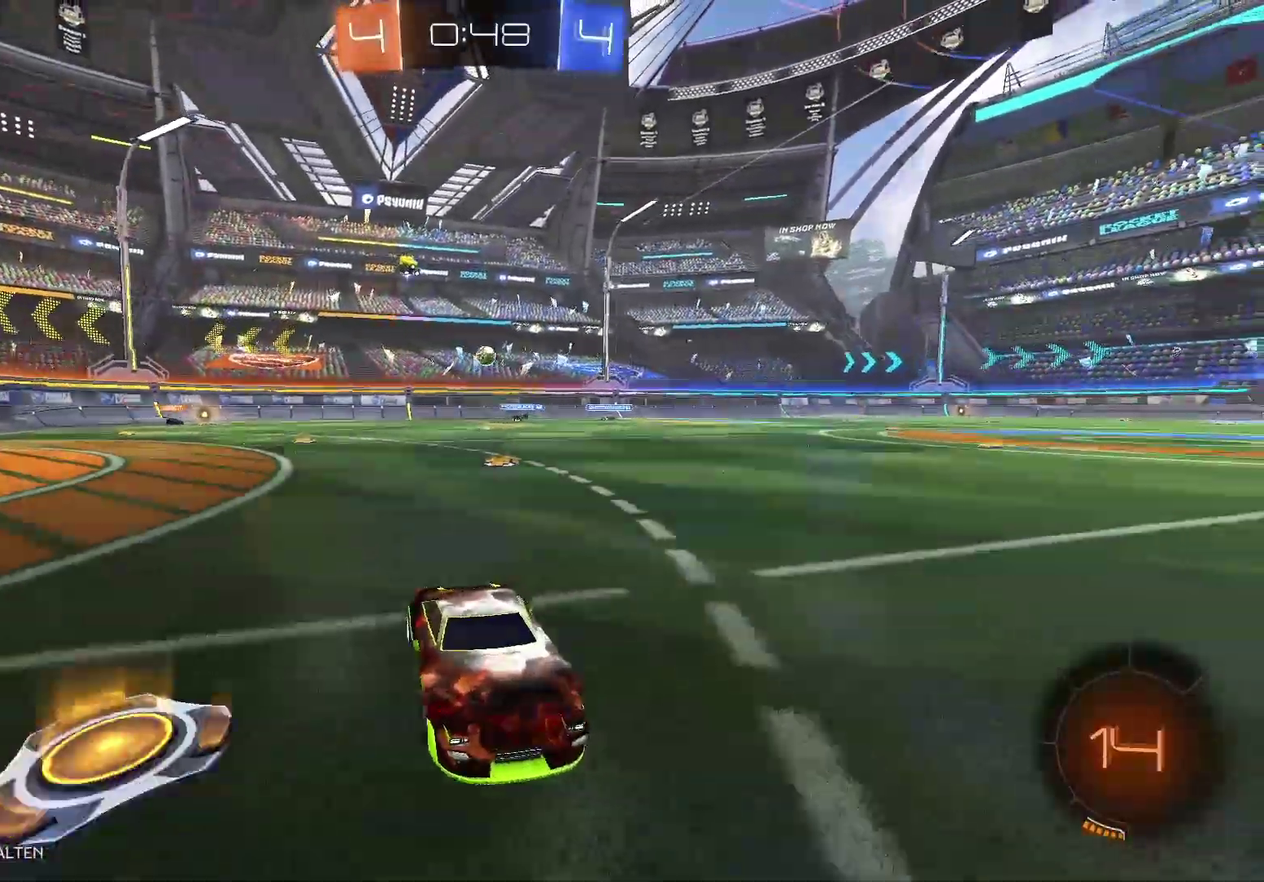
{"buttons": ["R2"], "left_stick": "right", "right_stick": "center", "events": [[50, "Y", "down"], [233, "Y", "up"]]}
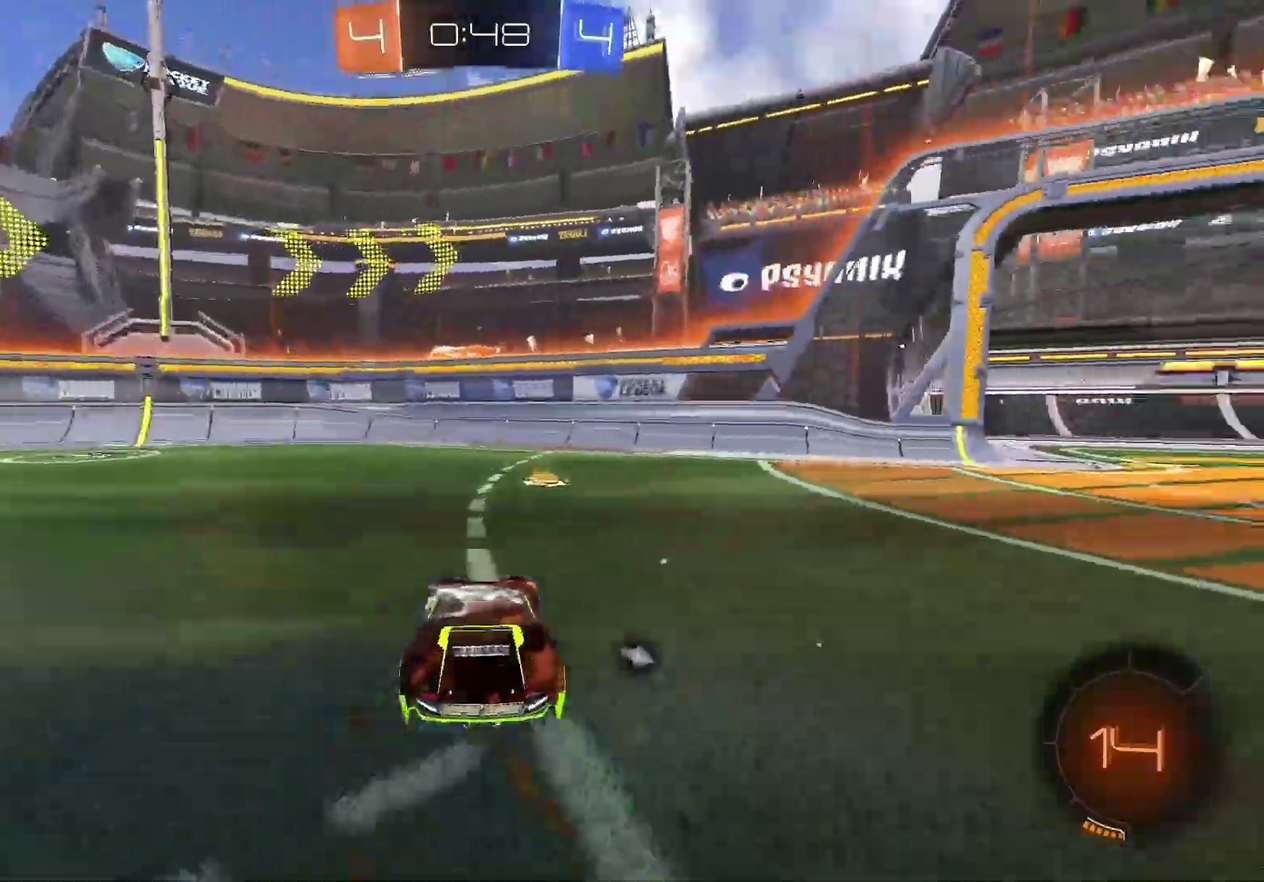
{"buttons": ["Y", "R2"], "left_stick": "right", "right_stick": "center", "events": [[233, "left_stick", "left"], [383, "left_stick", "right"], [417, "Y", "down"]]}
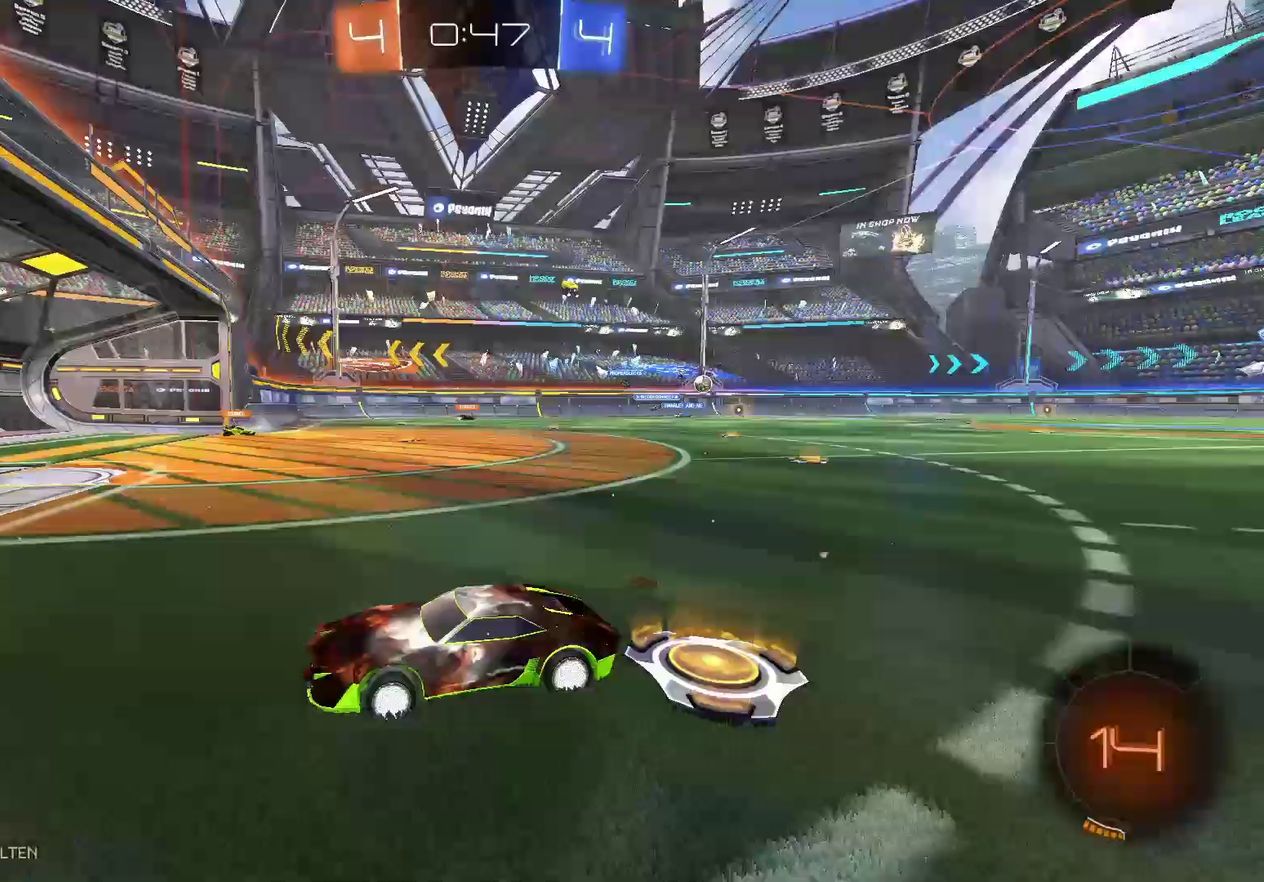
{"buttons": [], "left_stick": "right", "right_stick": "center", "events": [[83, "Y", "up"], [317, "R2", "up"], [383, "L2", "down"], [483, "L2", "up"]]}
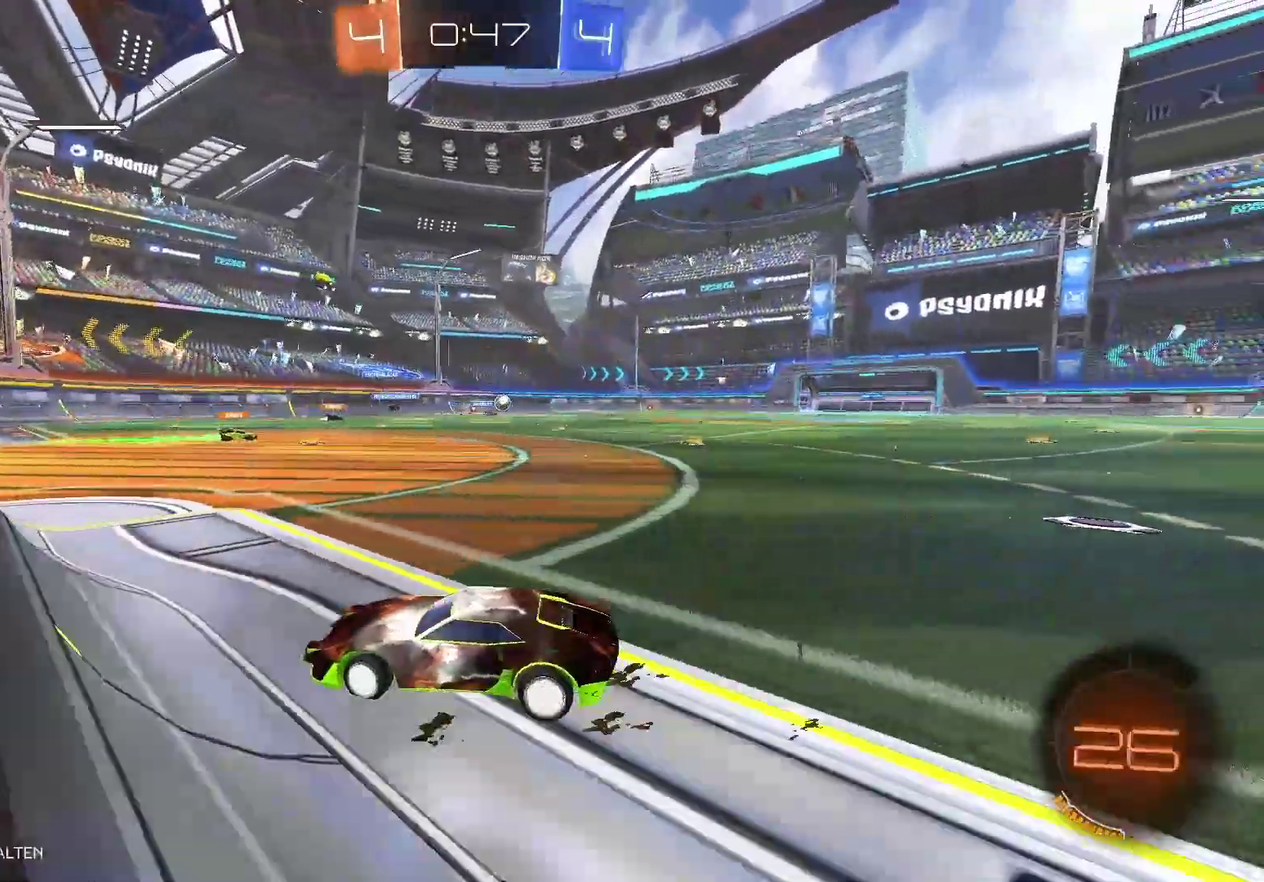
{"buttons": ["R2"], "left_stick": "right", "right_stick": "center", "events": [[100, "R2", "down"]]}